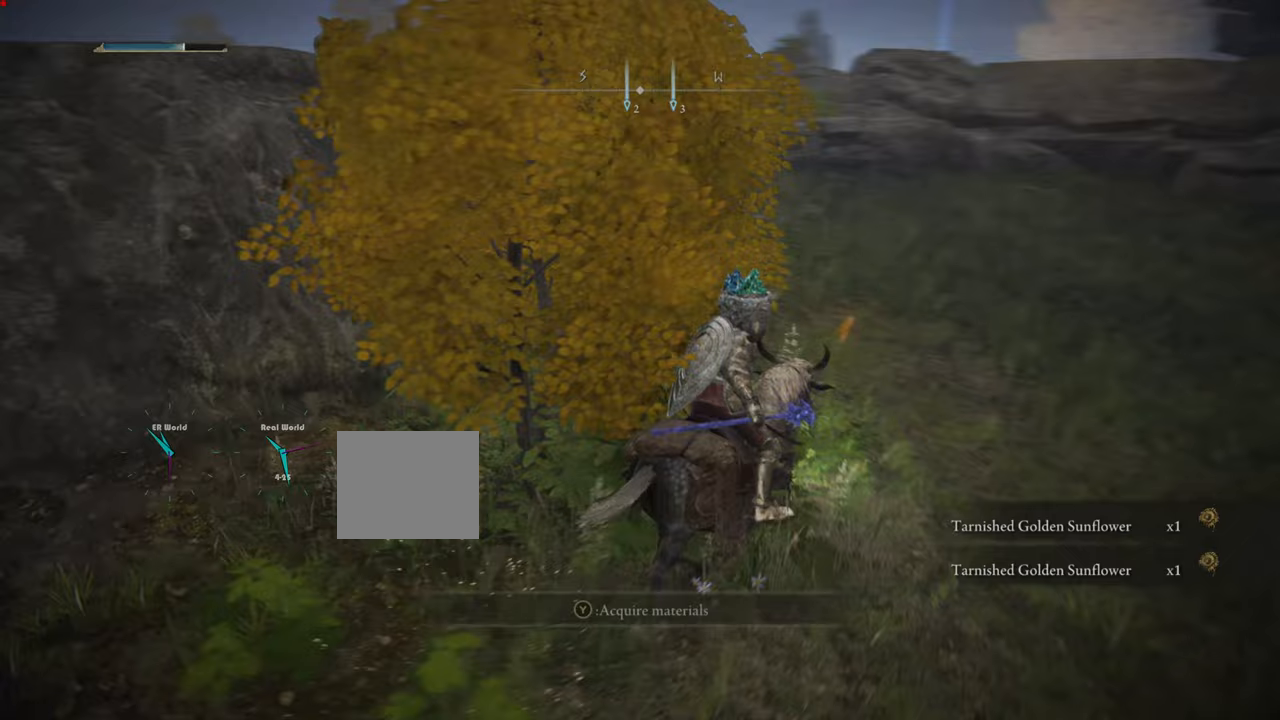
Gameplay with a controller (PlayStation layout); each line is a JSON object with the inputs held at the frame after it. "events" lists button and stick changes between this image and that frame as [ms after this image, input, new state], when the widget could be followed in between.
{"buttons": [], "left_stick": "center", "right_stick": "center", "events": [[50, "CIRCLE", "down"], [50, "CROSS", "up"], [50, "right_stick", "center"], [151, "CIRCLE", "up"], [234, "CROSS", "down"], [334, "left_stick", "center"], [367, "TRIANGLE", "down"], [484, "CROSS", "up"], [484, "TRIANGLE", "up"]]}
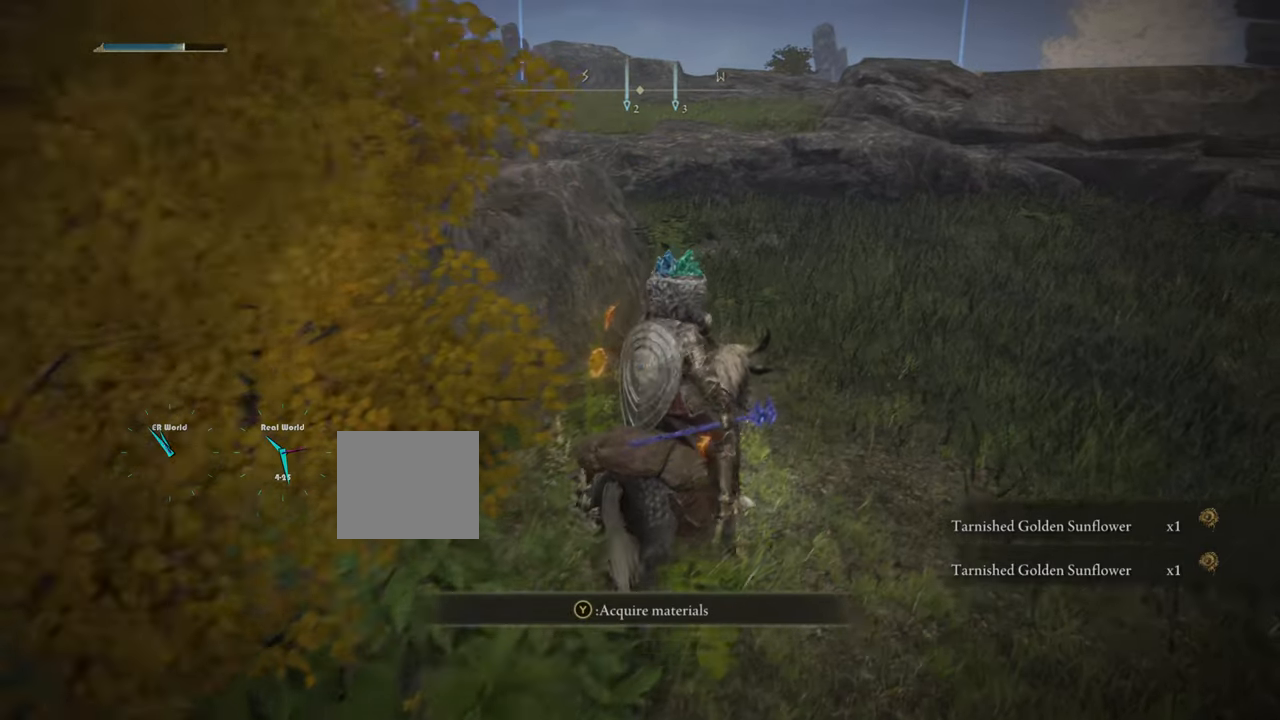
{"buttons": [], "left_stick": "up", "right_stick": "center", "events": [[484, "left_stick", "up"]]}
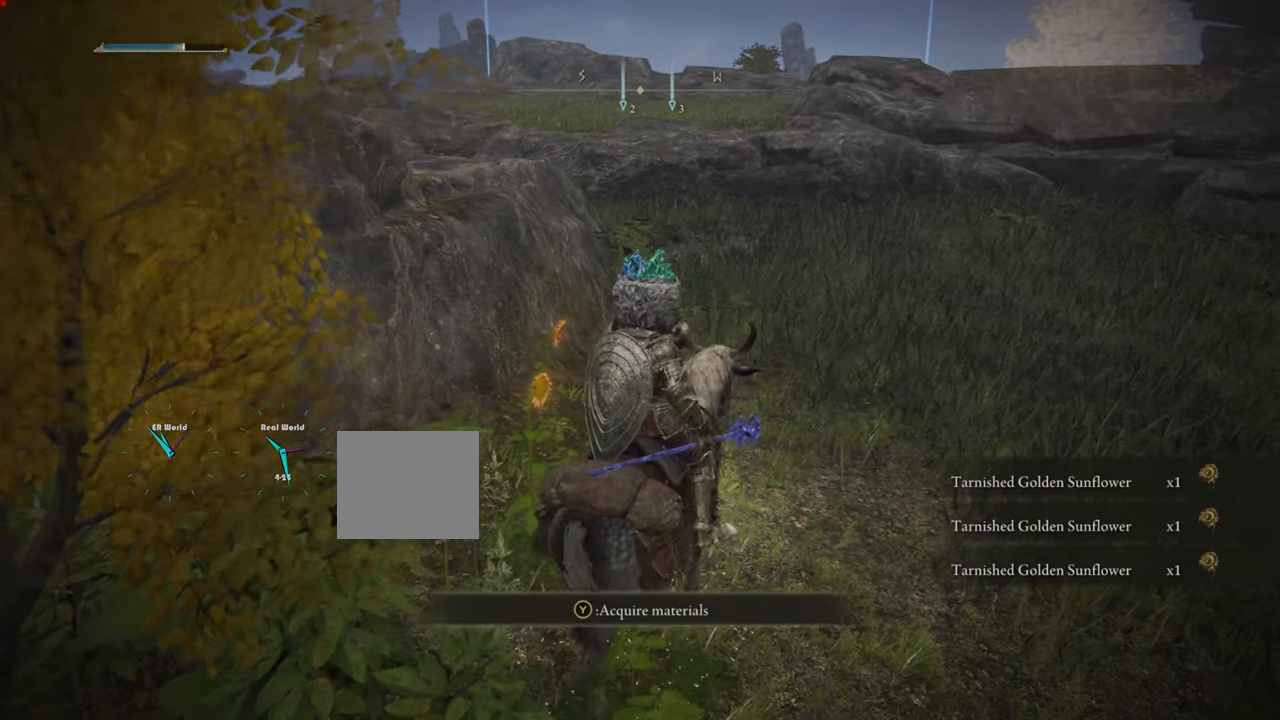
{"buttons": [], "left_stick": "center", "right_stick": "center", "events": [[267, "TRIANGLE", "down"], [317, "left_stick", "center"], [334, "TRIANGLE", "up"]]}
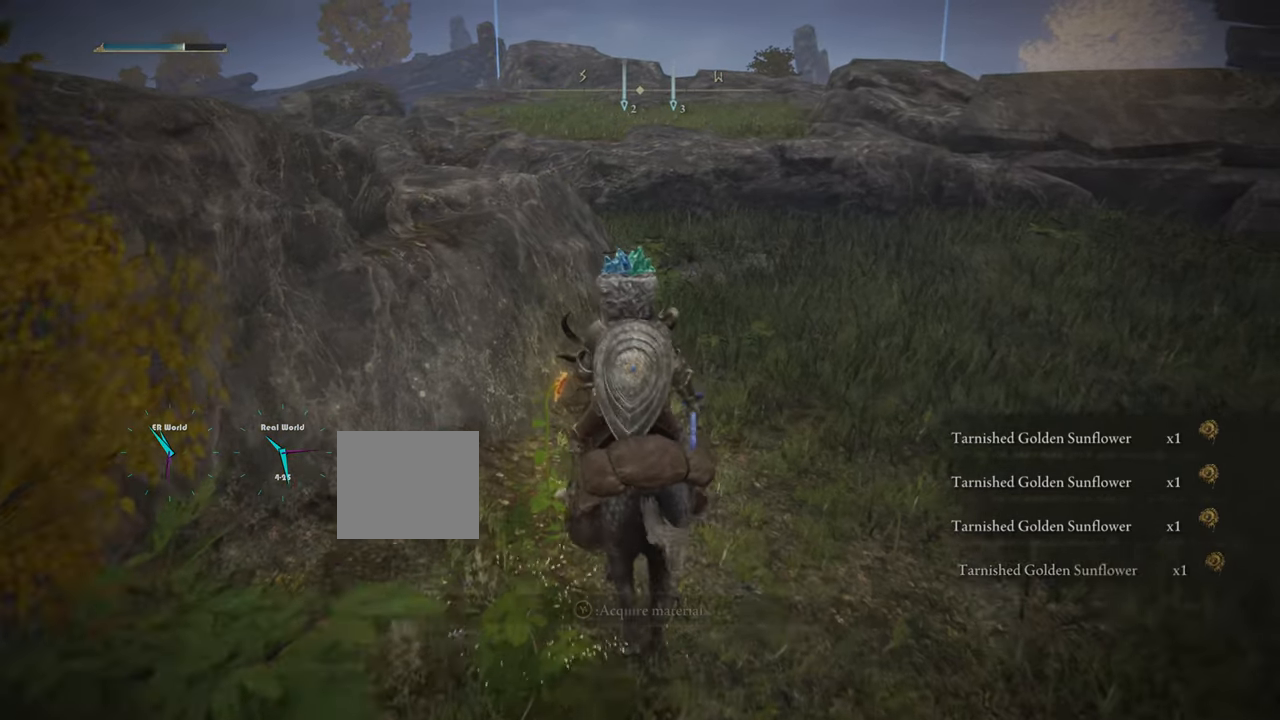
{"buttons": ["TRIANGLE"], "left_stick": "center", "right_stick": "center", "events": [[217, "TRIANGLE", "down"], [217, "left_stick", "up"], [350, "TRIANGLE", "up"], [350, "left_stick", "center"], [417, "TRIANGLE", "down"]]}
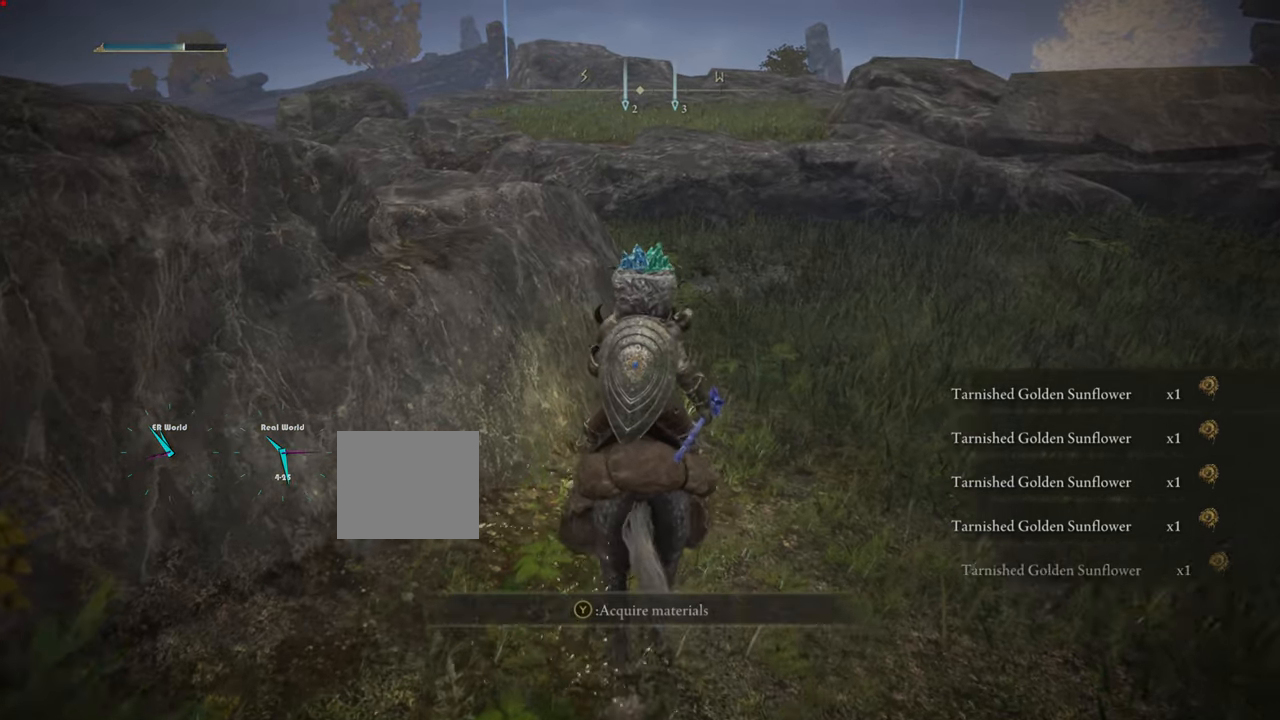
{"buttons": [], "left_stick": "up", "right_stick": "down-right", "events": [[34, "TRIANGLE", "up"], [151, "left_stick", "up"], [484, "right_stick", "down-right"]]}
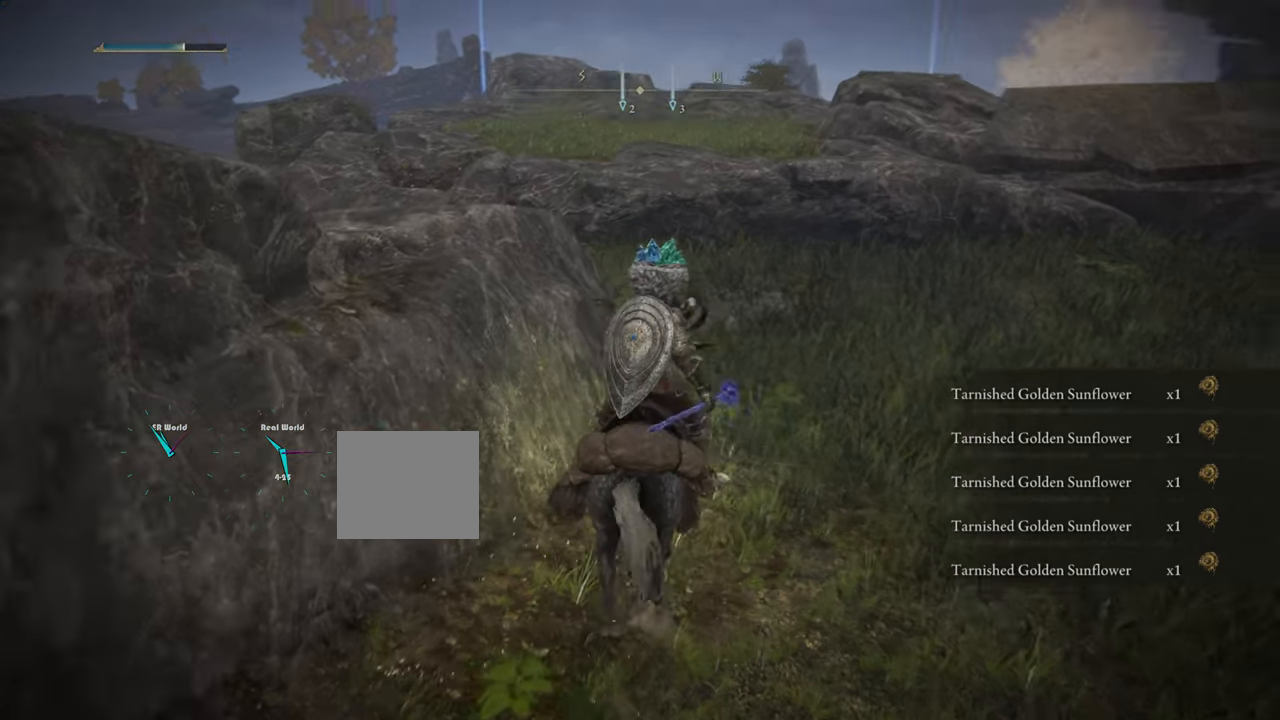
{"buttons": [], "left_stick": "center", "right_stick": "center", "events": [[83, "left_stick", "up-right"], [450, "left_stick", "center"], [450, "right_stick", "center"]]}
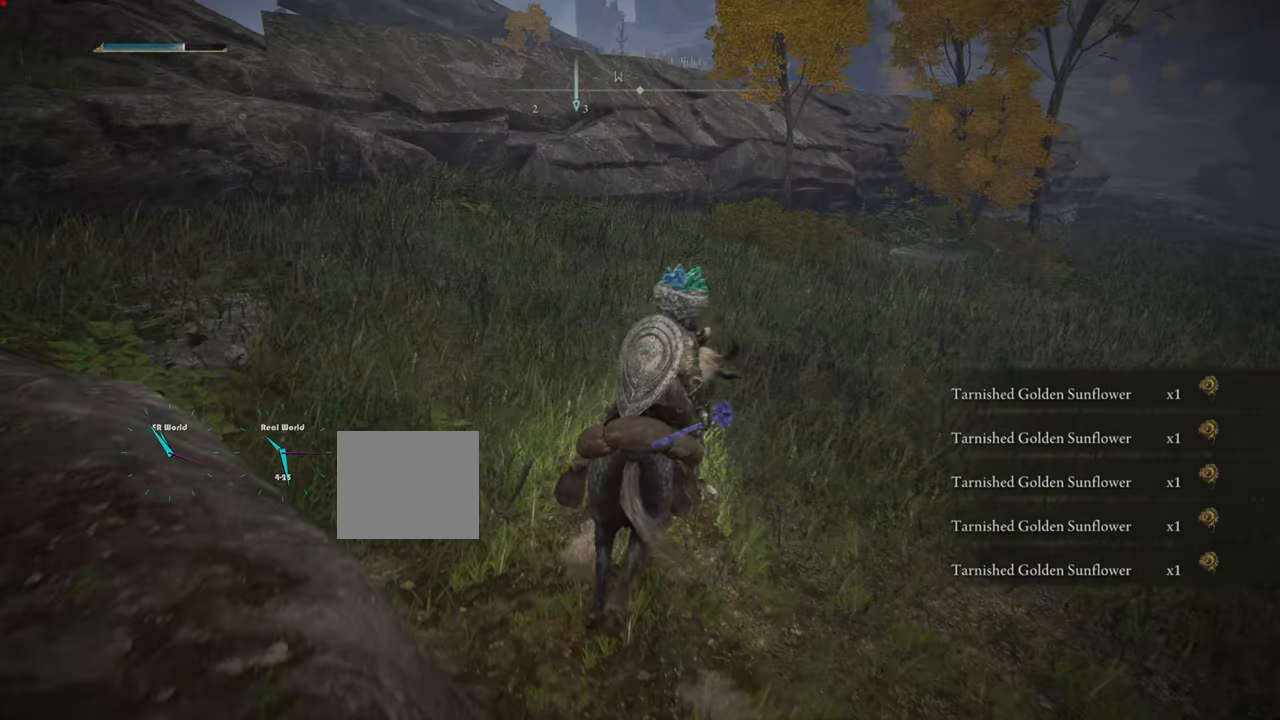
{"buttons": [], "left_stick": "center", "right_stick": "right", "events": [[251, "right_stick", "right"]]}
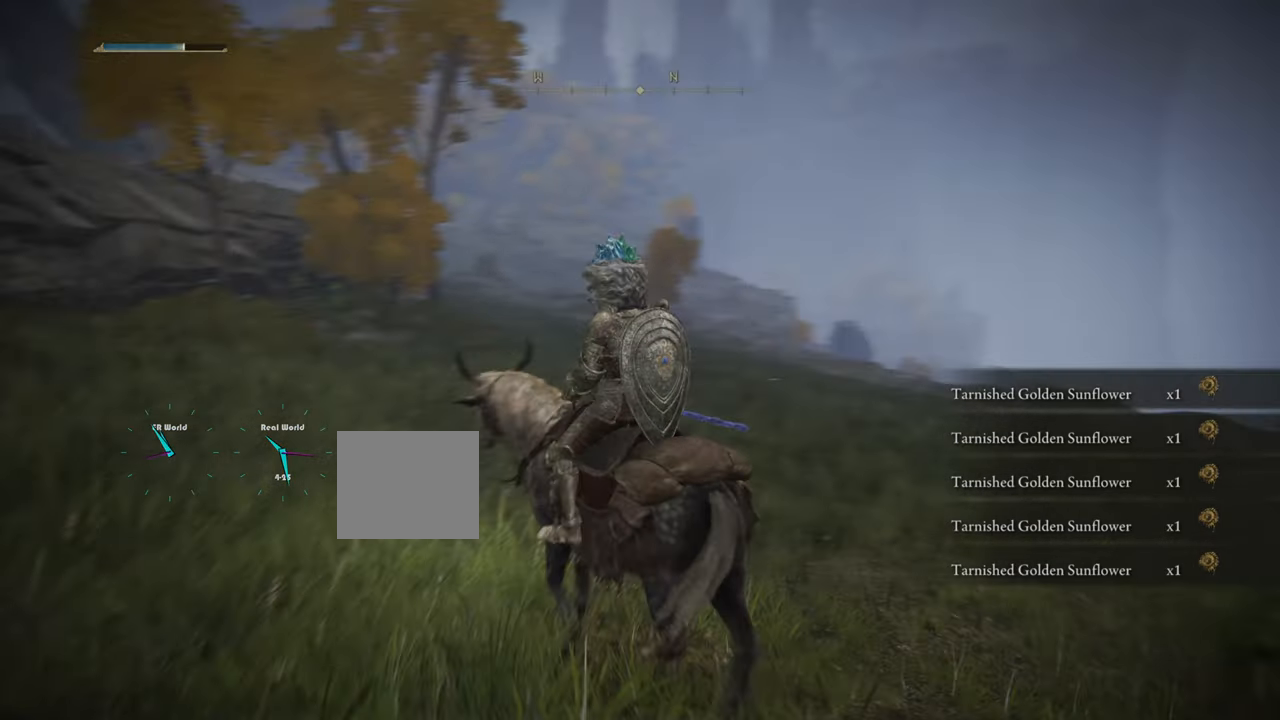
{"buttons": [], "left_stick": "center", "right_stick": "down-right", "events": [[100, "right_stick", "center"], [384, "right_stick", "down-right"]]}
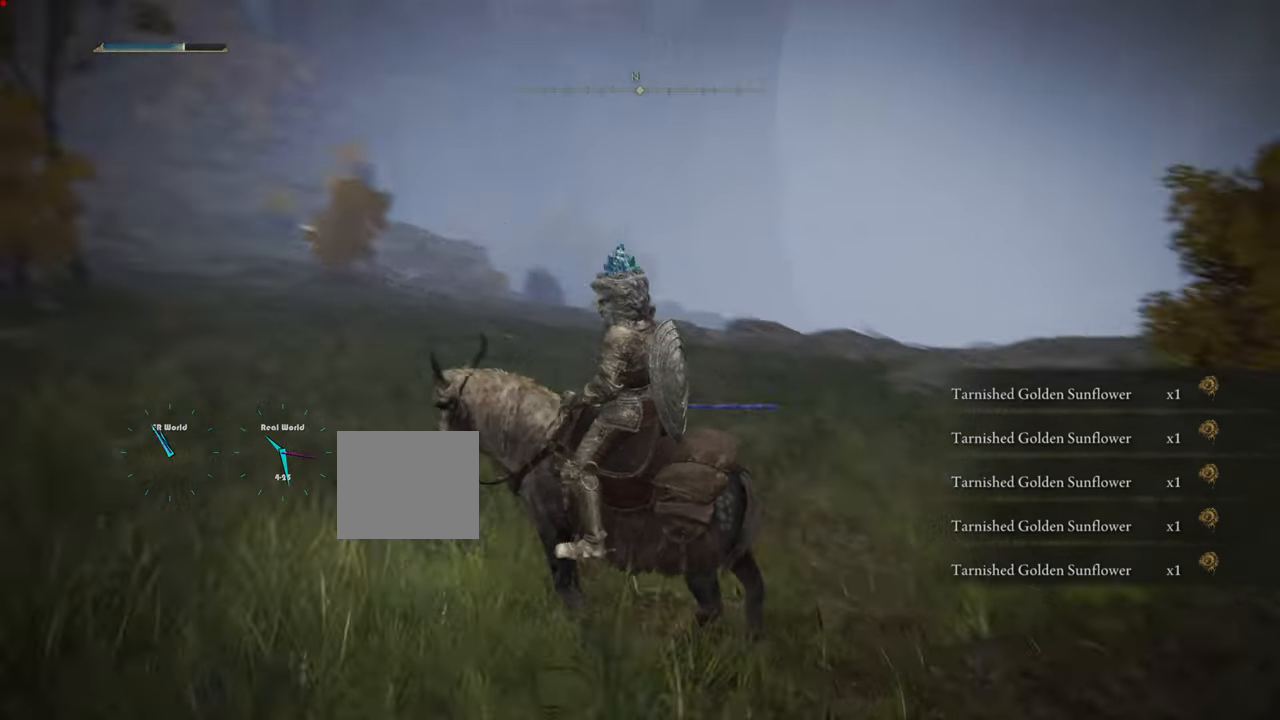
{"buttons": [], "left_stick": "up", "right_stick": "center", "events": [[134, "left_stick", "up"], [201, "right_stick", "center"]]}
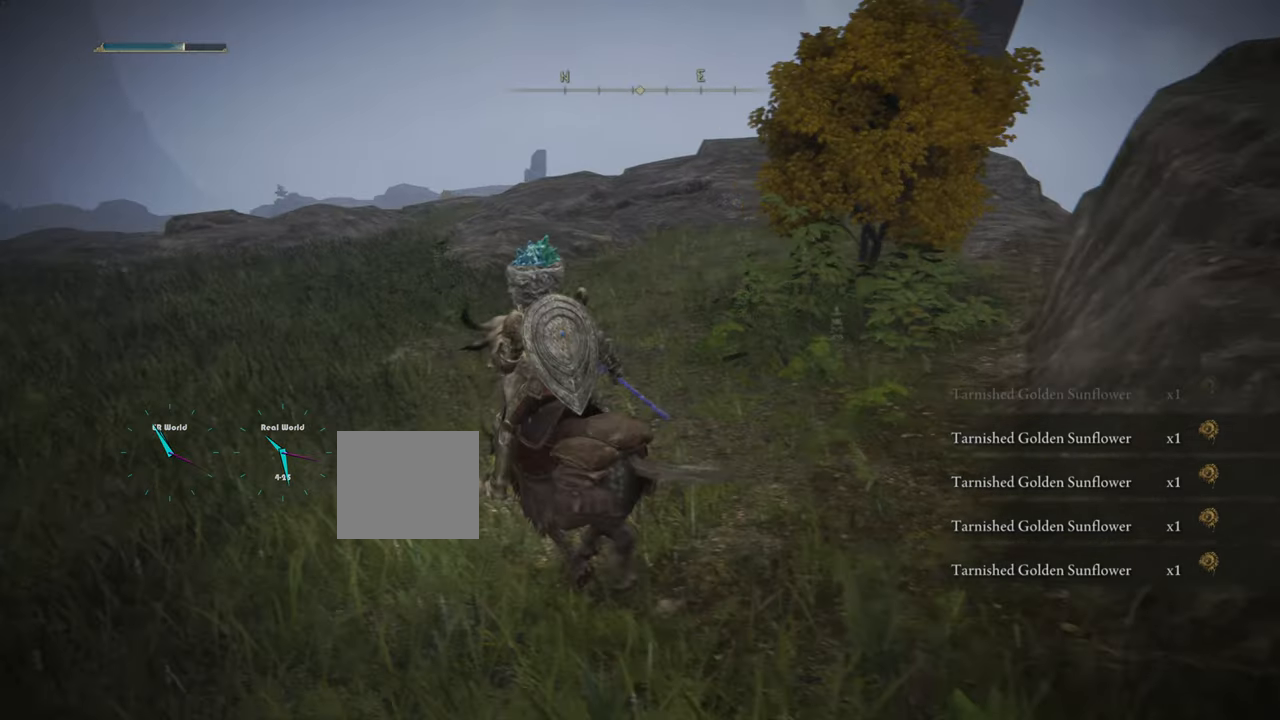
{"buttons": [], "left_stick": "center", "right_stick": "up", "events": [[33, "left_stick", "center"], [500, "right_stick", "up"]]}
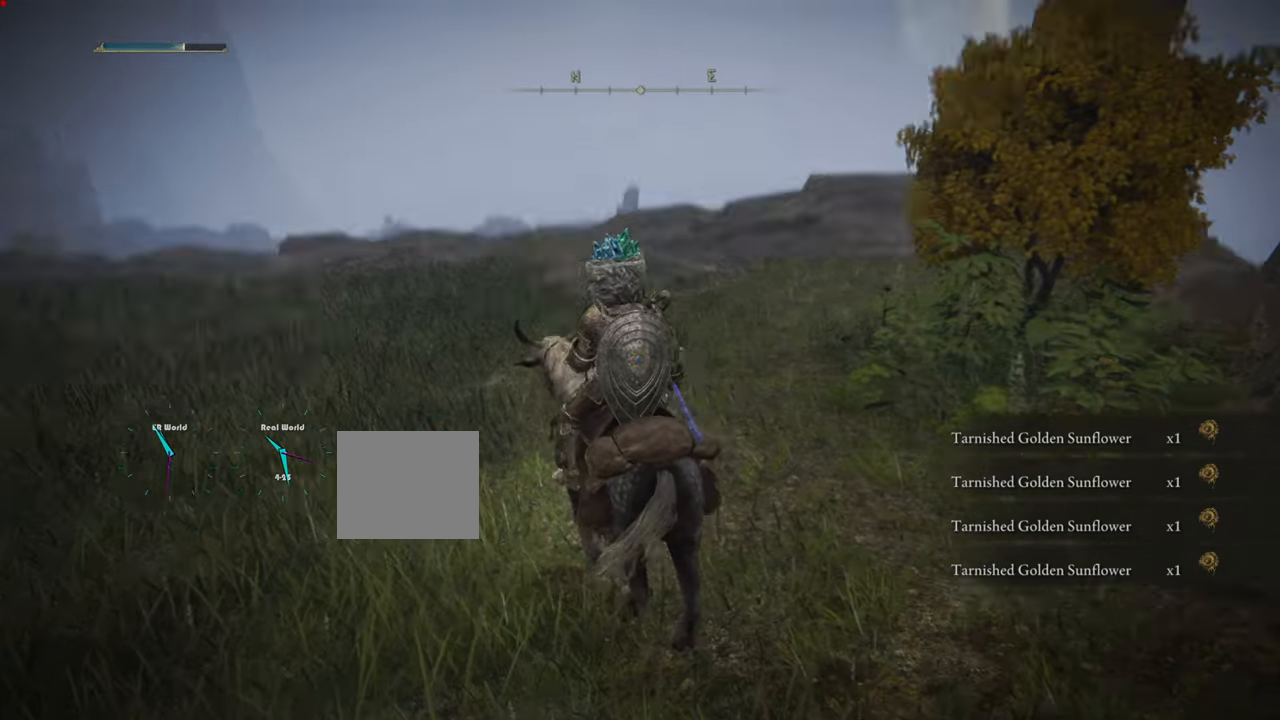
{"buttons": [], "left_stick": "center", "right_stick": "center", "events": [[134, "right_stick", "left"], [384, "right_stick", "center"]]}
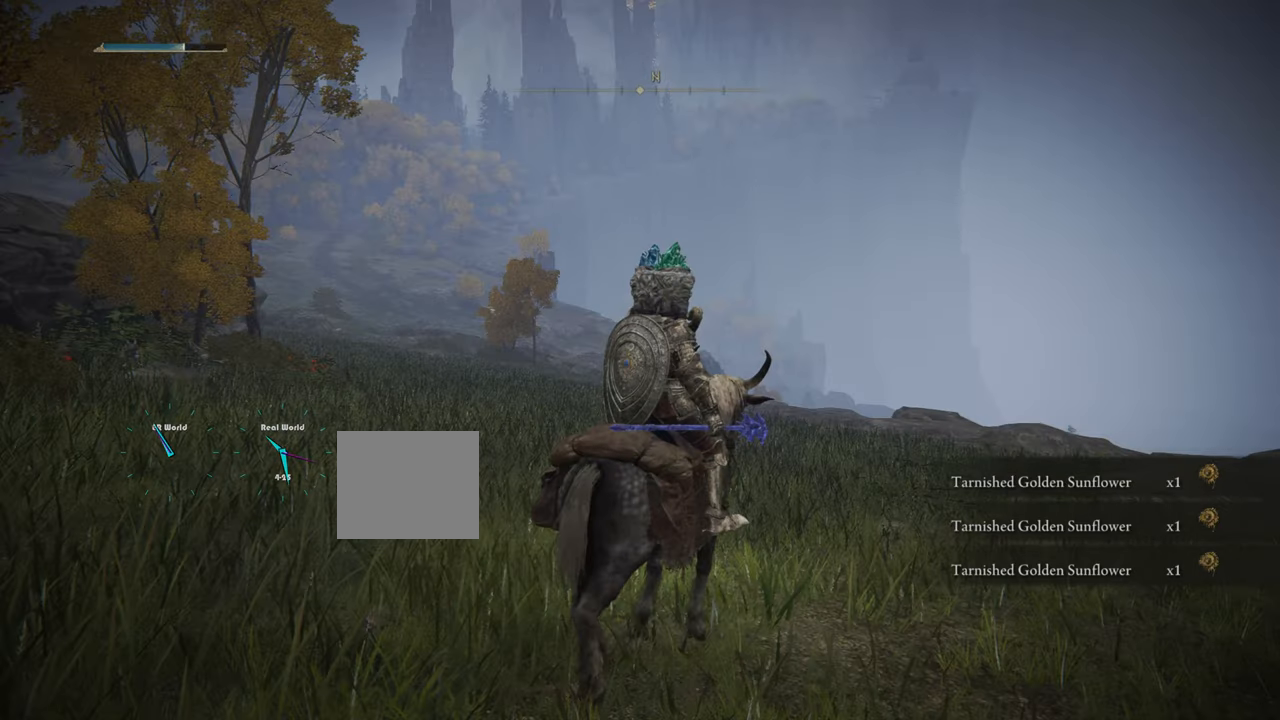
{"buttons": [], "left_stick": "center", "right_stick": "center", "events": [[234, "right_stick", "left"], [484, "right_stick", "center"]]}
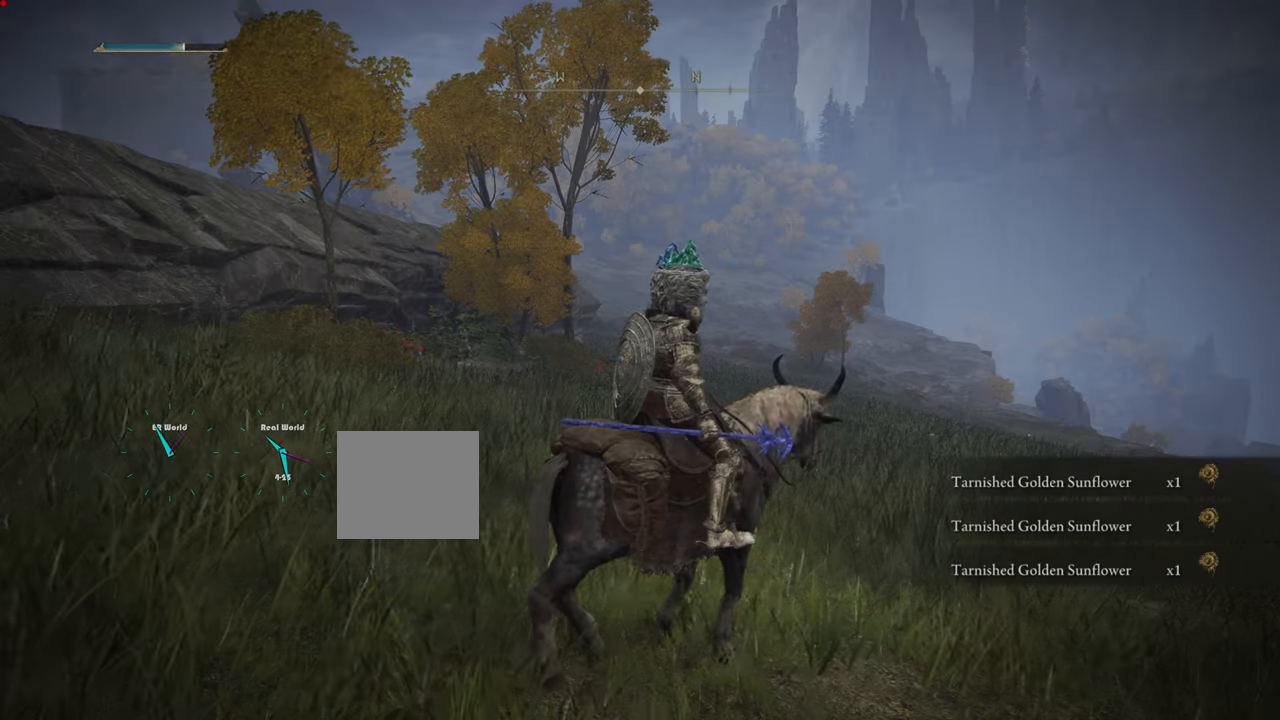
{"buttons": [], "left_stick": "center", "right_stick": "center", "events": []}
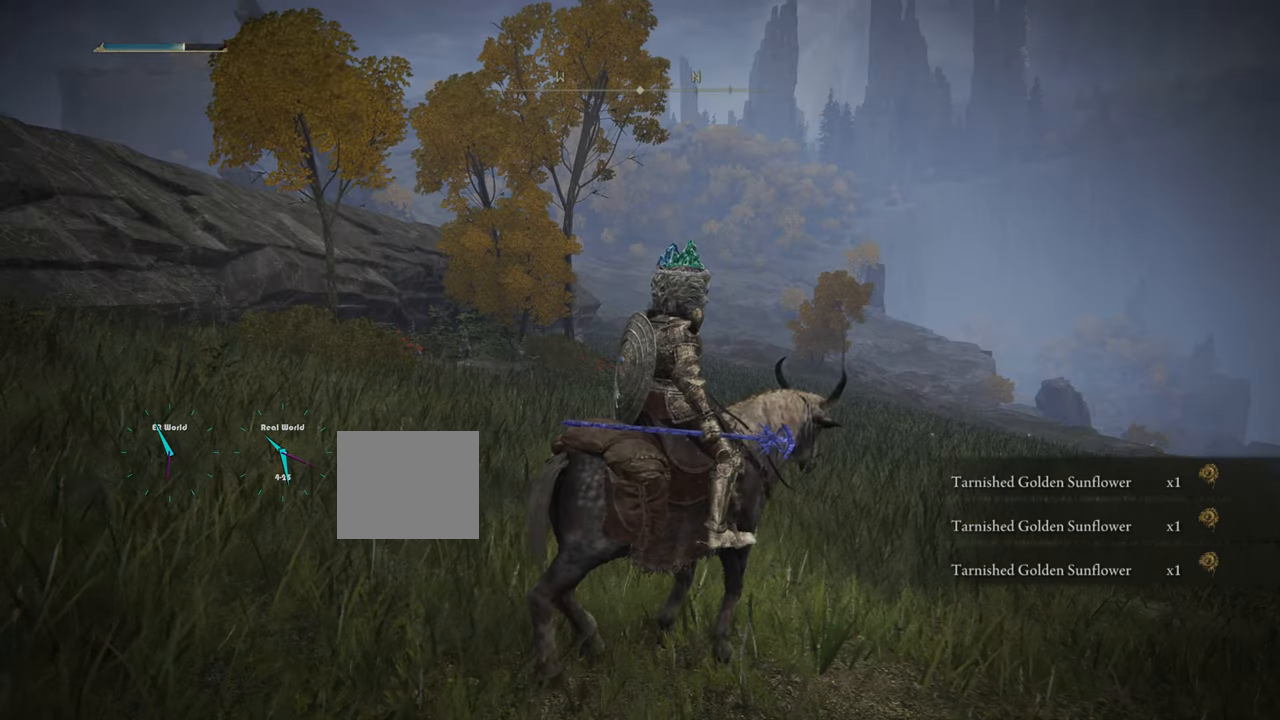
{"buttons": [], "left_stick": "center", "right_stick": "center", "events": []}
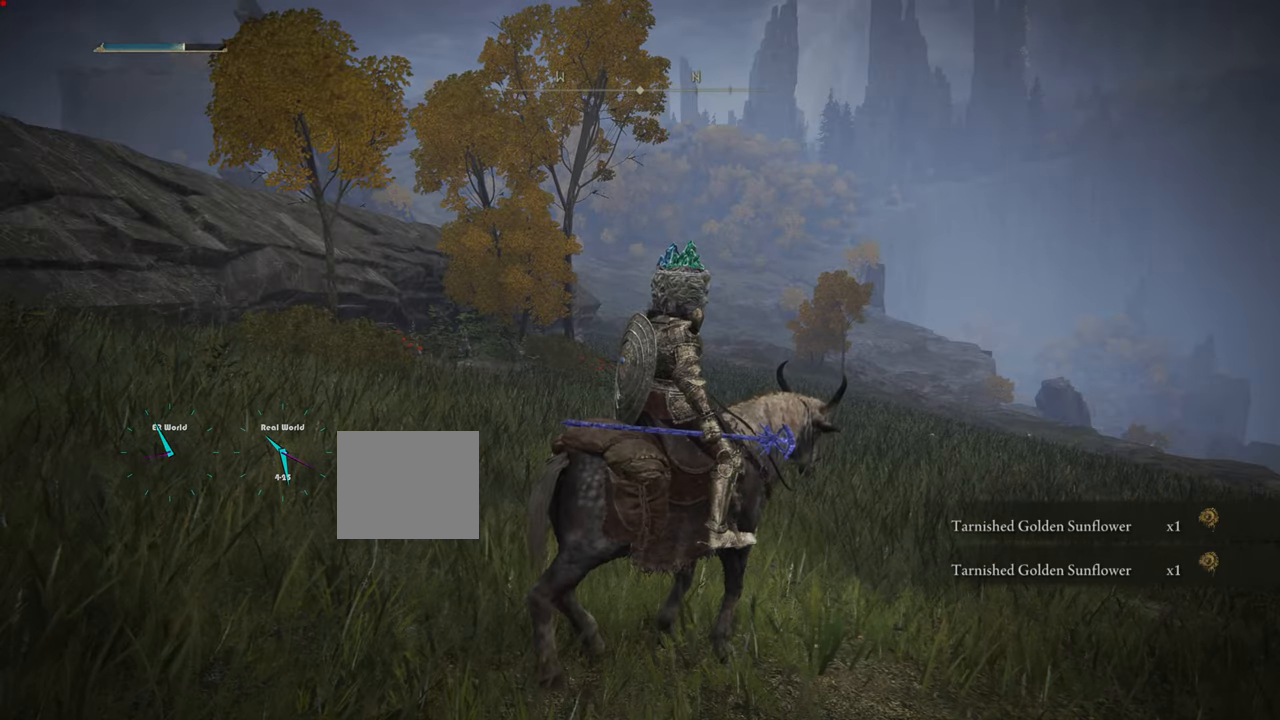
{"buttons": [], "left_stick": "center", "right_stick": "center", "events": [[83, "SELECT", "down"], [267, "SELECT", "up"]]}
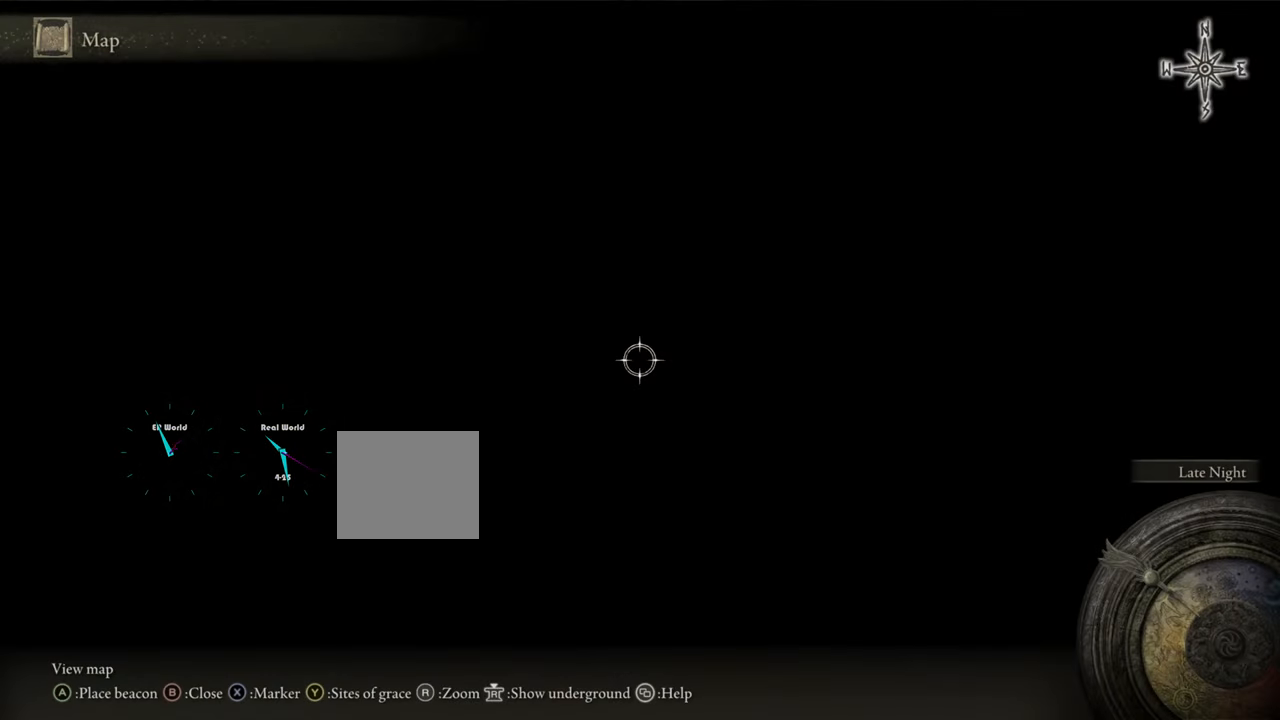
{"buttons": [], "left_stick": "center", "right_stick": "center", "events": []}
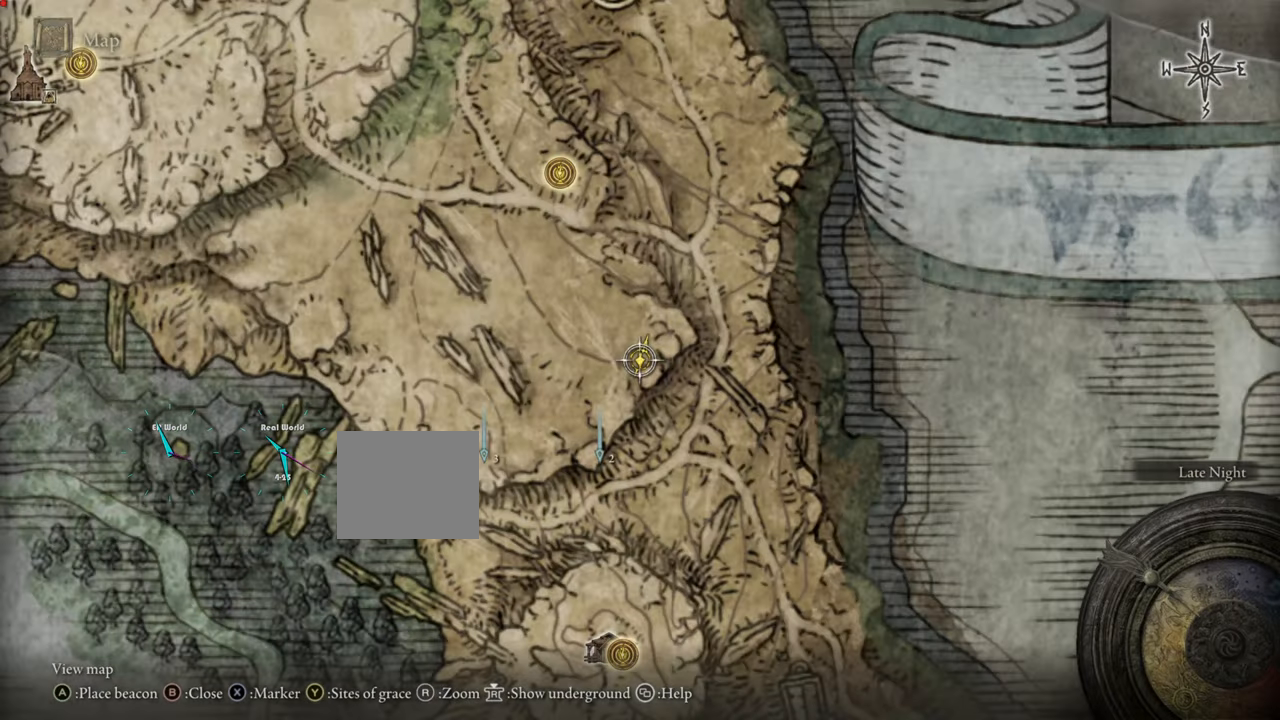
{"buttons": [], "left_stick": "center", "right_stick": "center", "events": []}
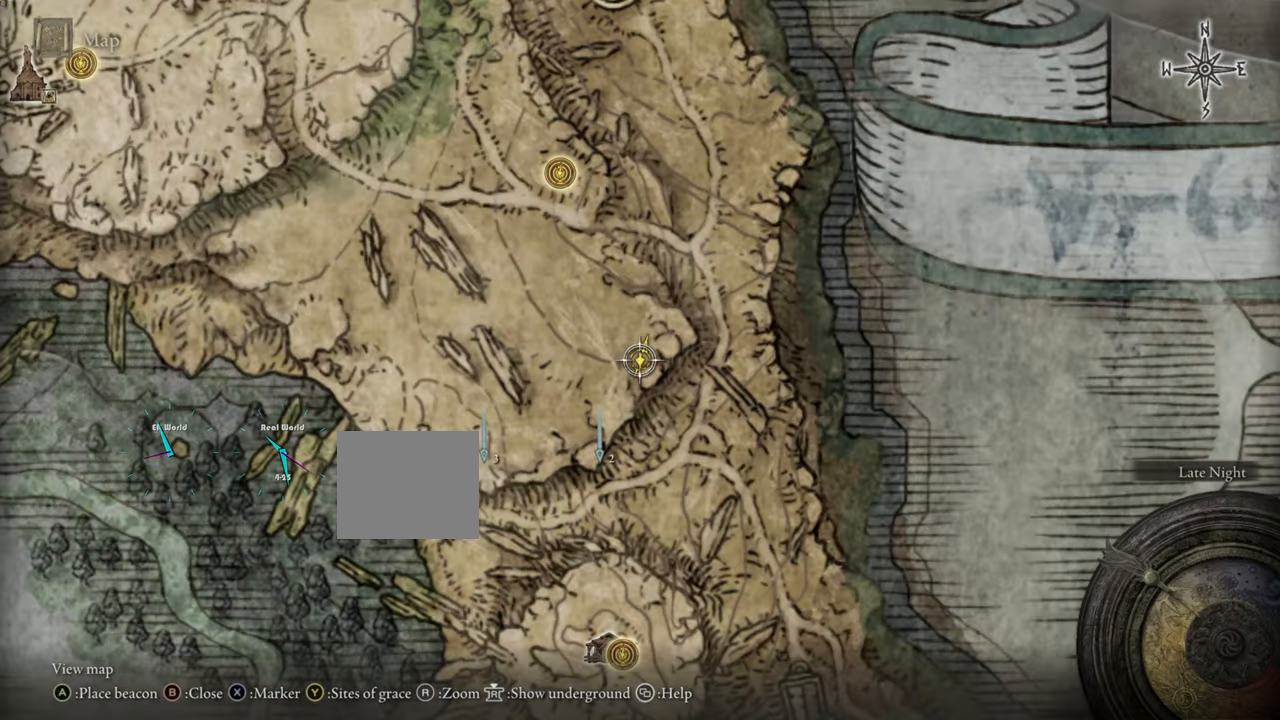
{"buttons": [], "left_stick": "center", "right_stick": "center", "events": []}
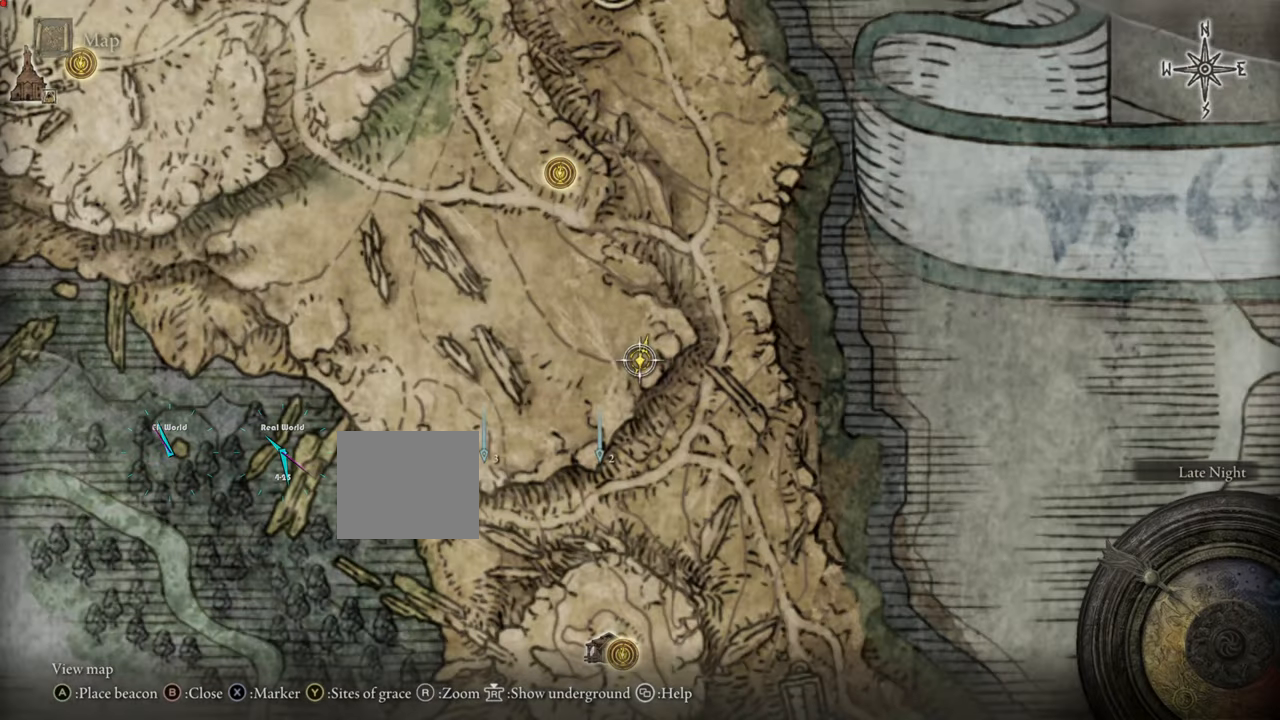
{"buttons": [], "left_stick": "center", "right_stick": "center", "events": []}
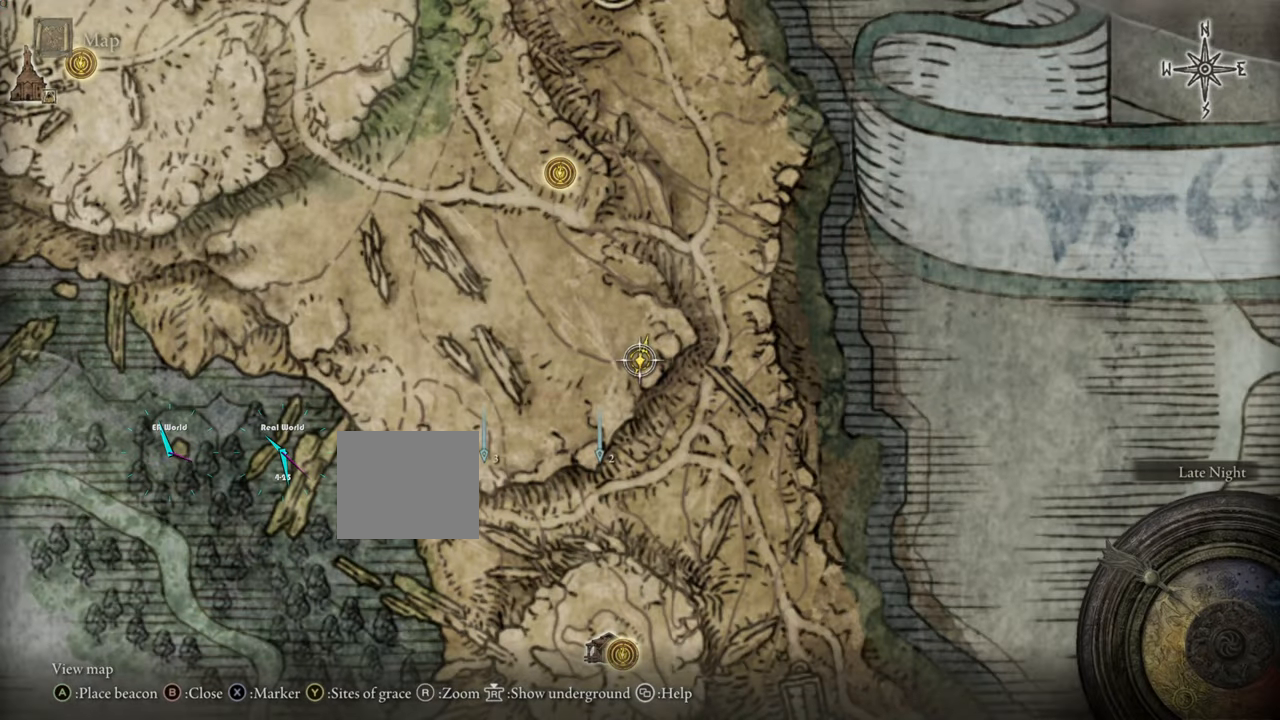
{"buttons": [], "left_stick": "center", "right_stick": "center", "events": [[250, "right_stick", "down"], [467, "right_stick", "center"]]}
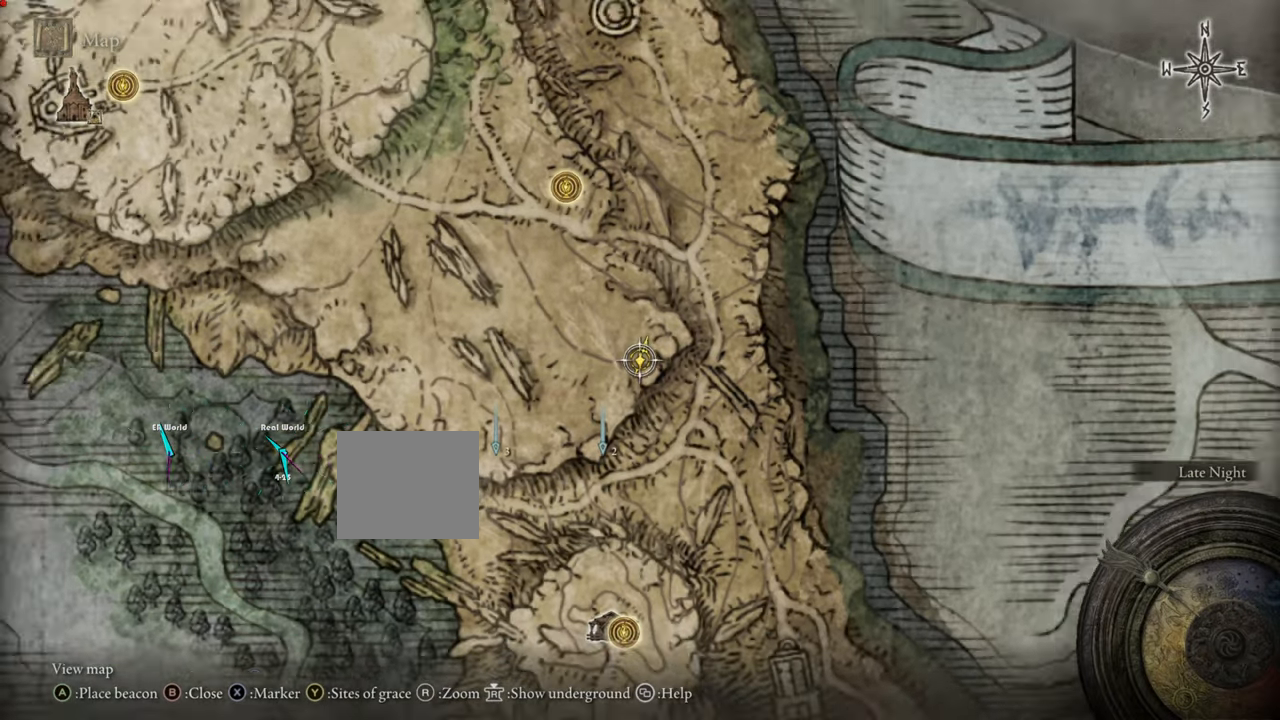
{"buttons": [], "left_stick": "center", "right_stick": "center", "events": []}
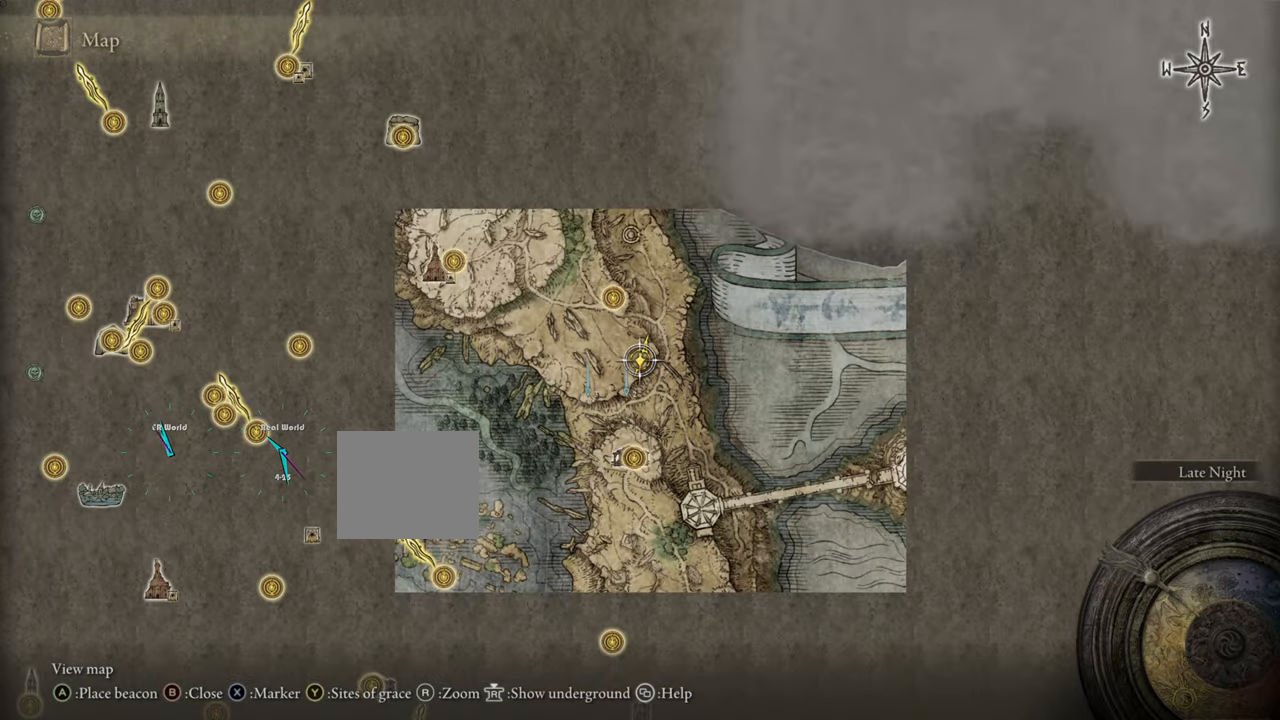
{"buttons": [], "left_stick": "center", "right_stick": "center"}